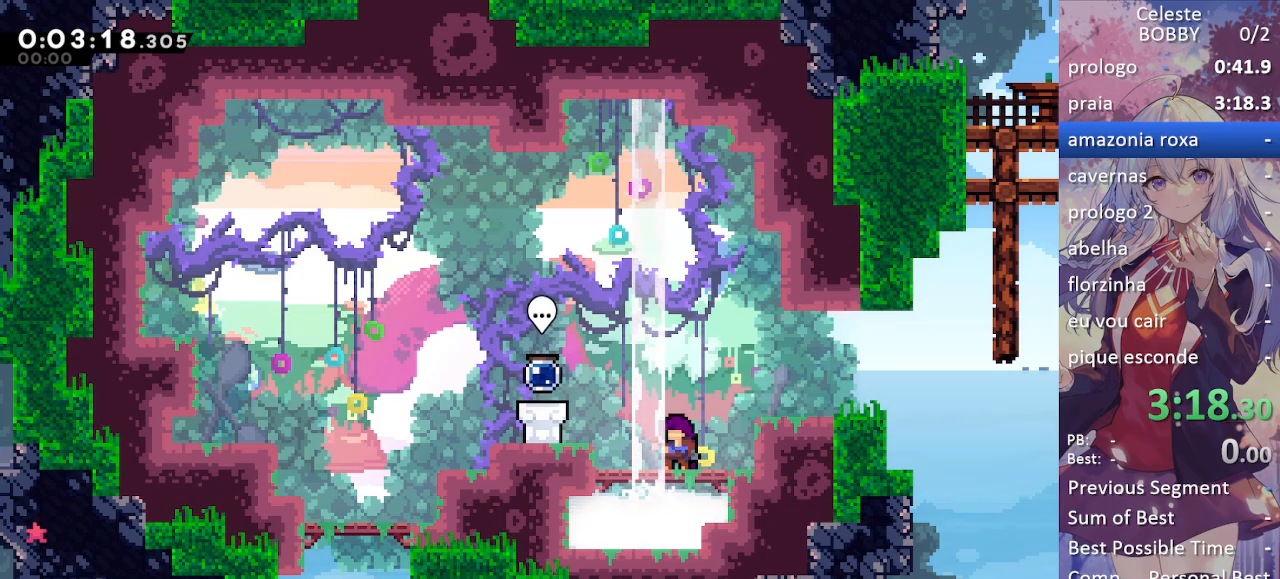
Gameplay with keyboard; each line is a JSON object with the keys held at the frame after it. "events" lists presses ("down") and releases ("up") of "blockless", "bubsdrop", "dash", "demo", "down", "grab", "jump", "jump2", "jump3", "jump4", "jump5", "left", "pause", "right", "rtm" and "up" between this image and that frame as [ms after this image, input, new state], when the widget could be followed in between. No other keys are recorded. Mouse input is not recorded. Key names are as the overlay labels them; some are game actions (e.g. jump) rather than physical keys.
{"keys": ["right"], "events": [[233, "jump", "down"], [233, "right", "down"], [333, "demo", "down"], [383, "jump", "up"], [483, "demo", "up"]]}
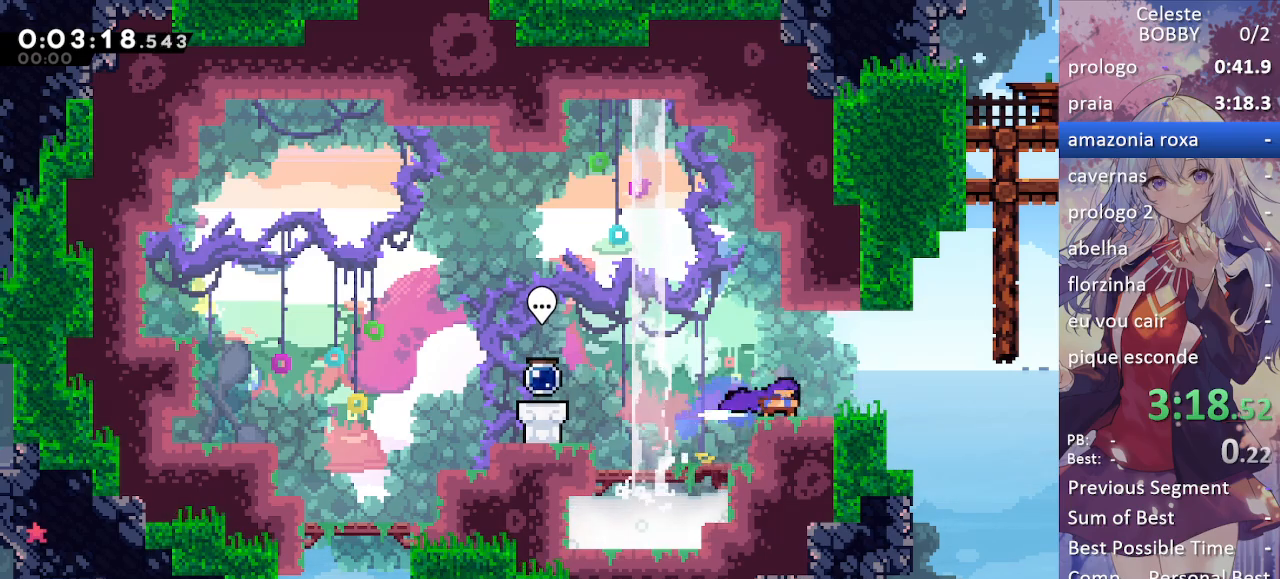
{"keys": ["down"], "events": [[17, "jump", "down"], [117, "down", "down"], [117, "right", "up"], [150, "dash", "down"], [150, "jump", "up"], [300, "dash", "up"]]}
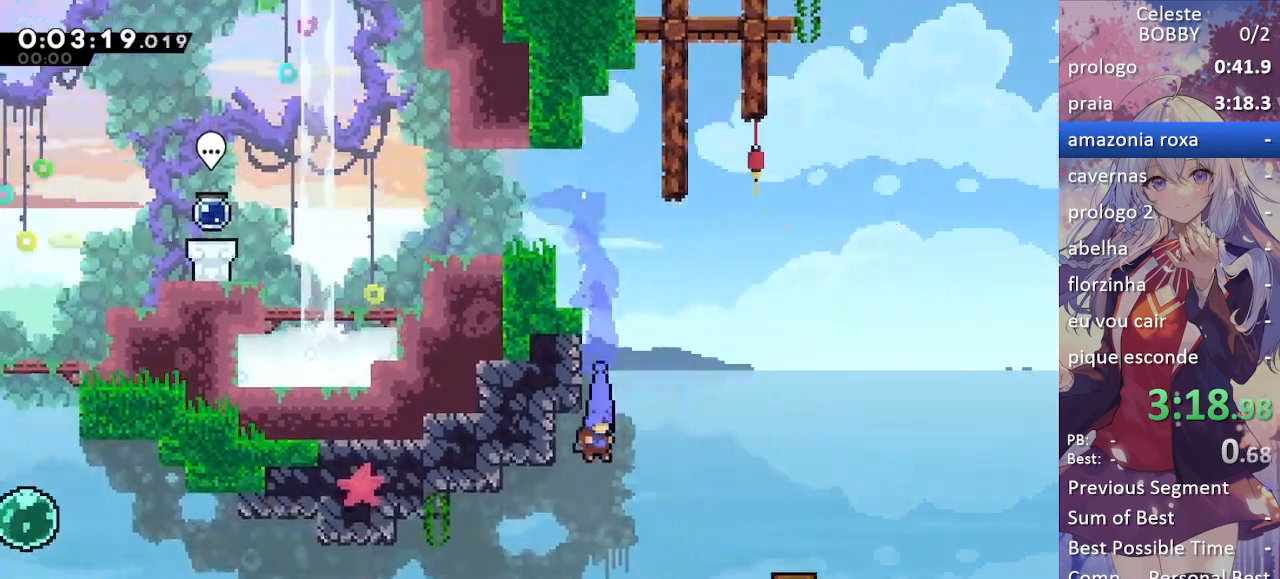
{"keys": ["down", "left"], "events": [[133, "left", "down"]]}
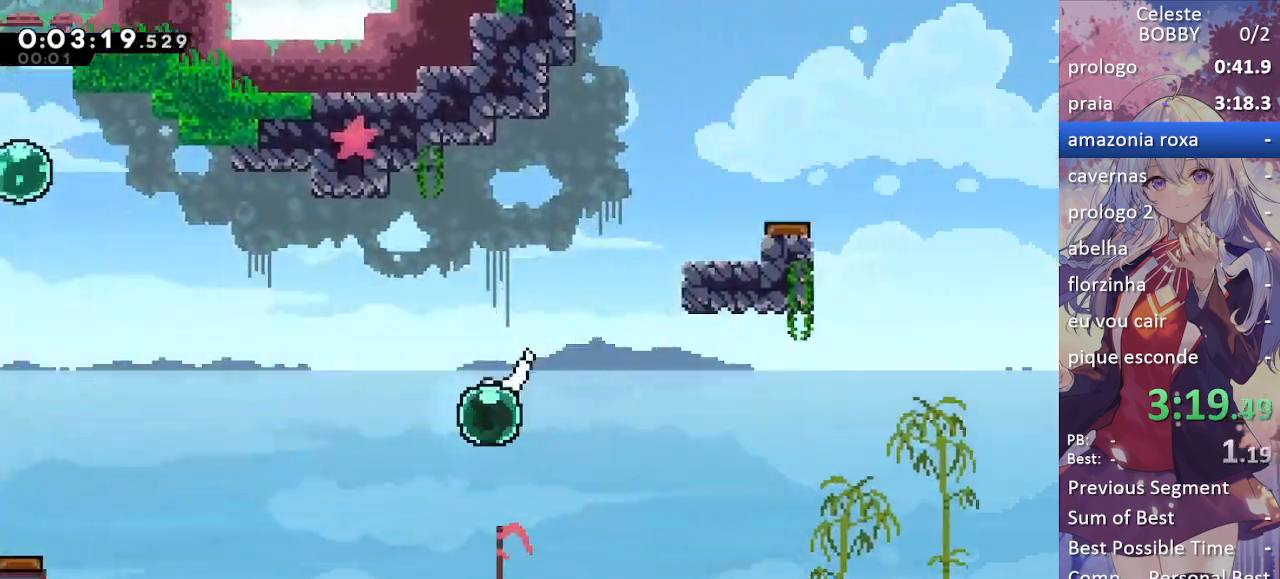
{"keys": ["down", "left"], "events": [[183, "dash", "down"], [367, "dash", "up"]]}
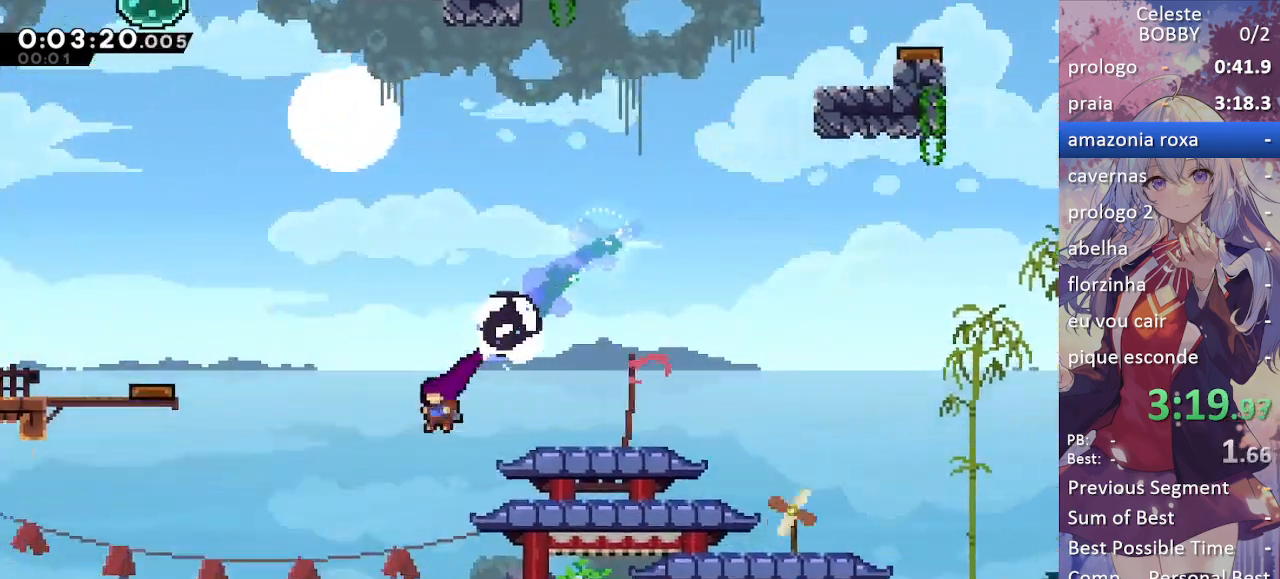
{"keys": ["down", "left"], "events": [[300, "dash", "down"], [450, "dash", "up"]]}
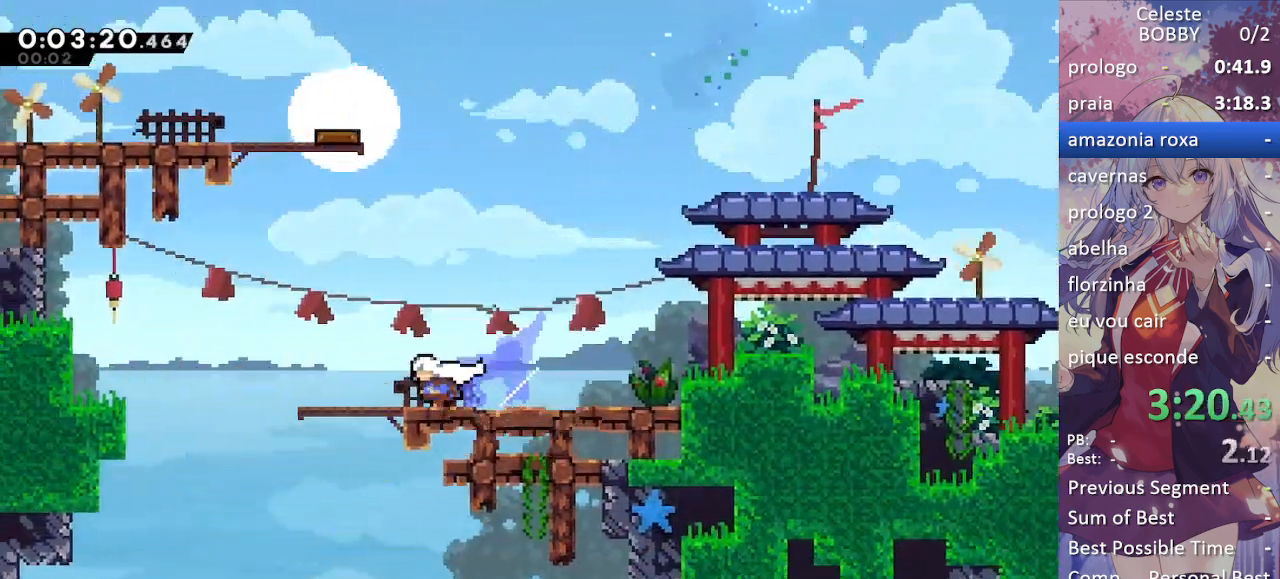
{"keys": ["down", "left"], "events": [[317, "down", "up"], [450, "down", "down"]]}
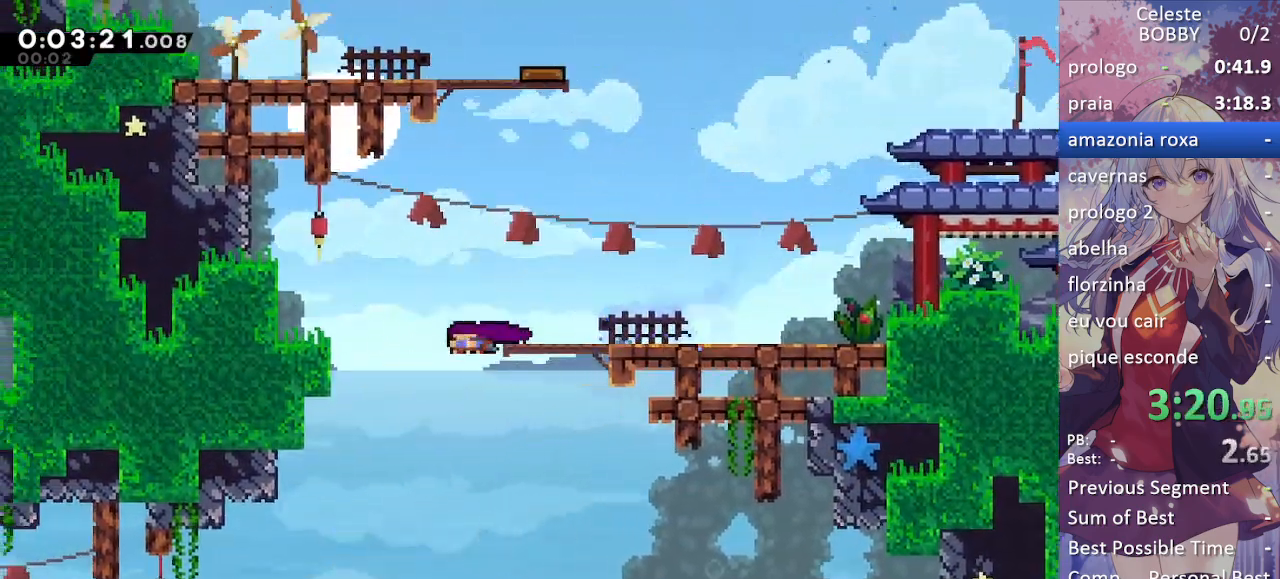
{"keys": ["down", "left"], "events": [[317, "dash", "down"], [450, "dash", "up"]]}
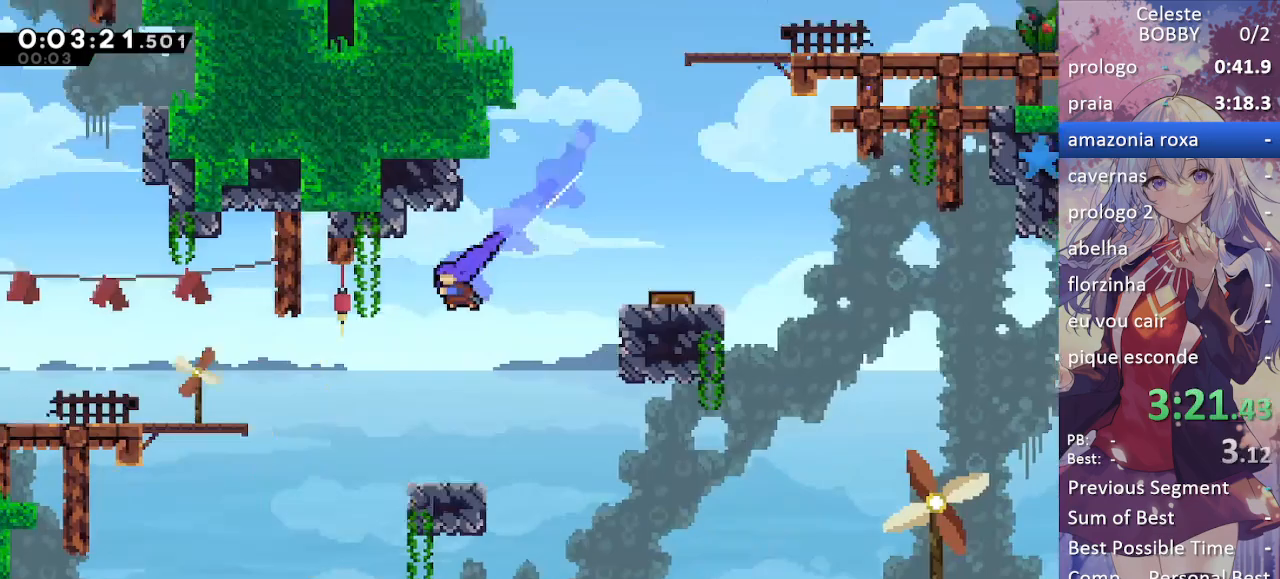
{"keys": ["down", "left"], "events": []}
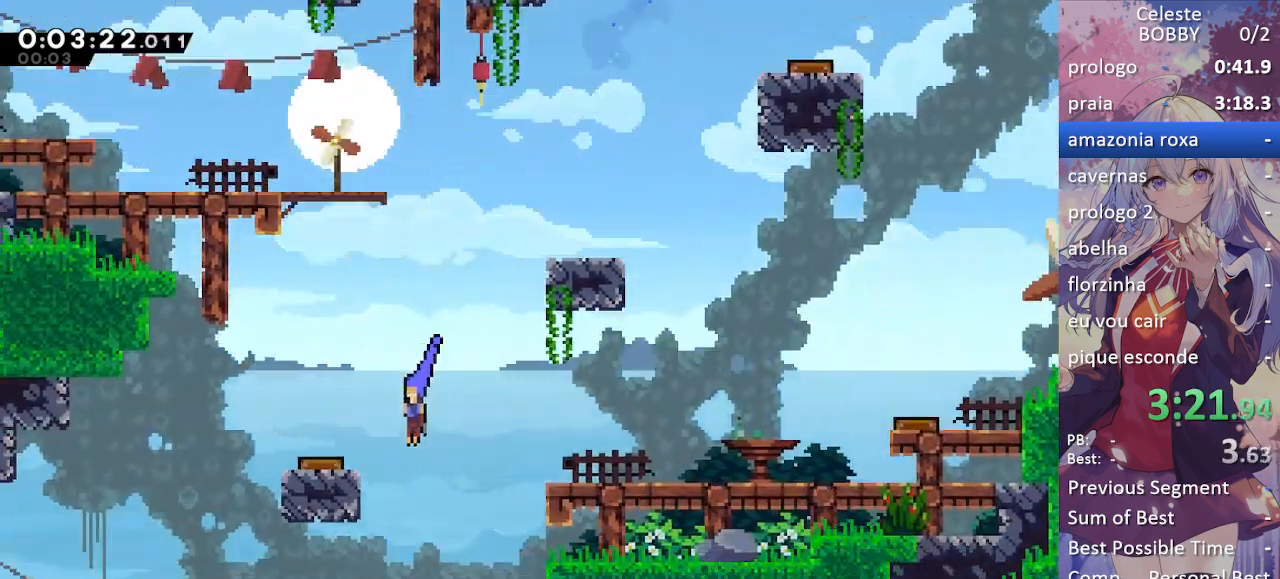
{"keys": ["left"], "events": [[217, "down", "up"]]}
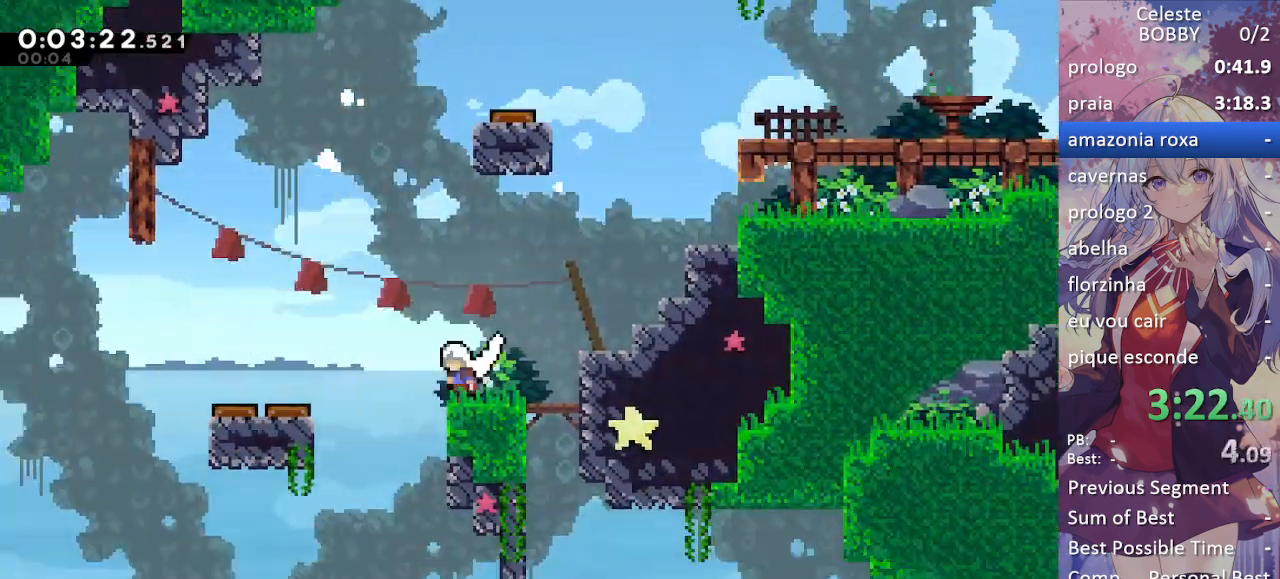
{"keys": ["grab"], "events": [[83, "dash", "down"], [133, "grab", "down"], [183, "jump", "down"], [200, "dash", "up"], [283, "jump", "up"], [367, "left", "up"]]}
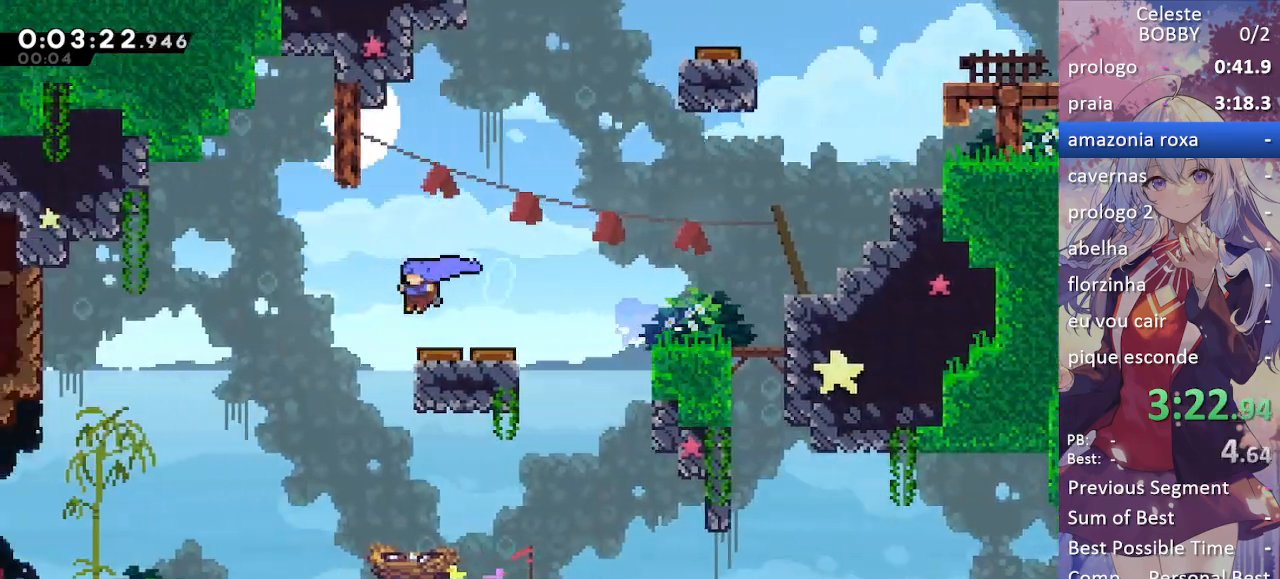
{"keys": ["grab", "left"], "events": [[100, "left", "down"]]}
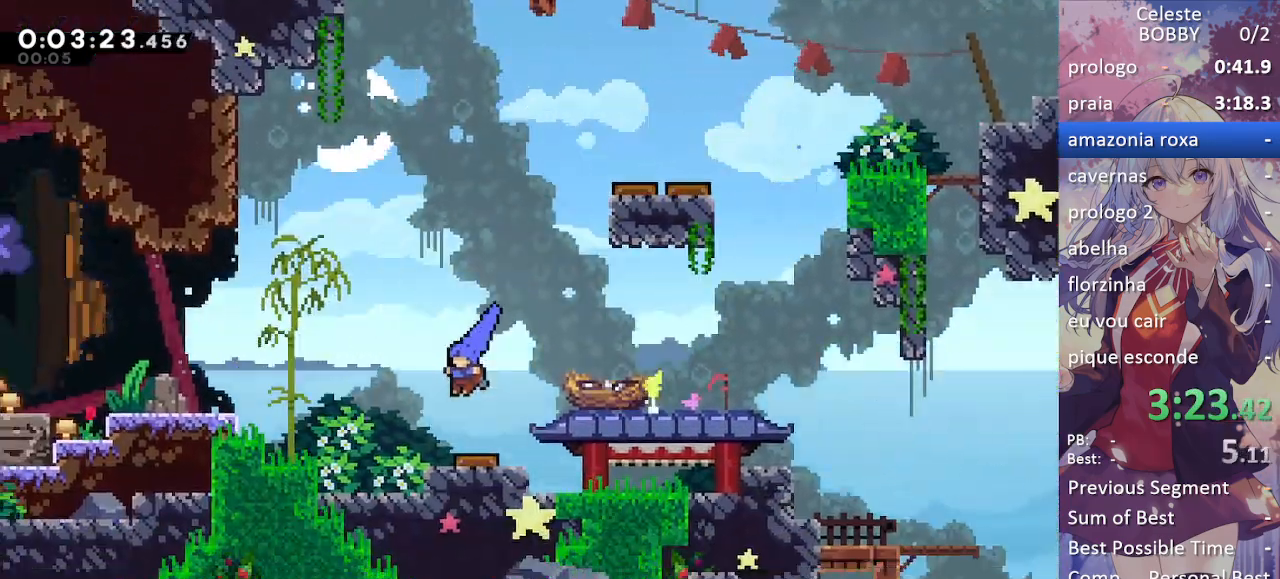
{"keys": ["grab", "left"], "events": [[217, "jump", "down"], [383, "dash", "down"], [383, "jump", "up"], [467, "dash", "up"]]}
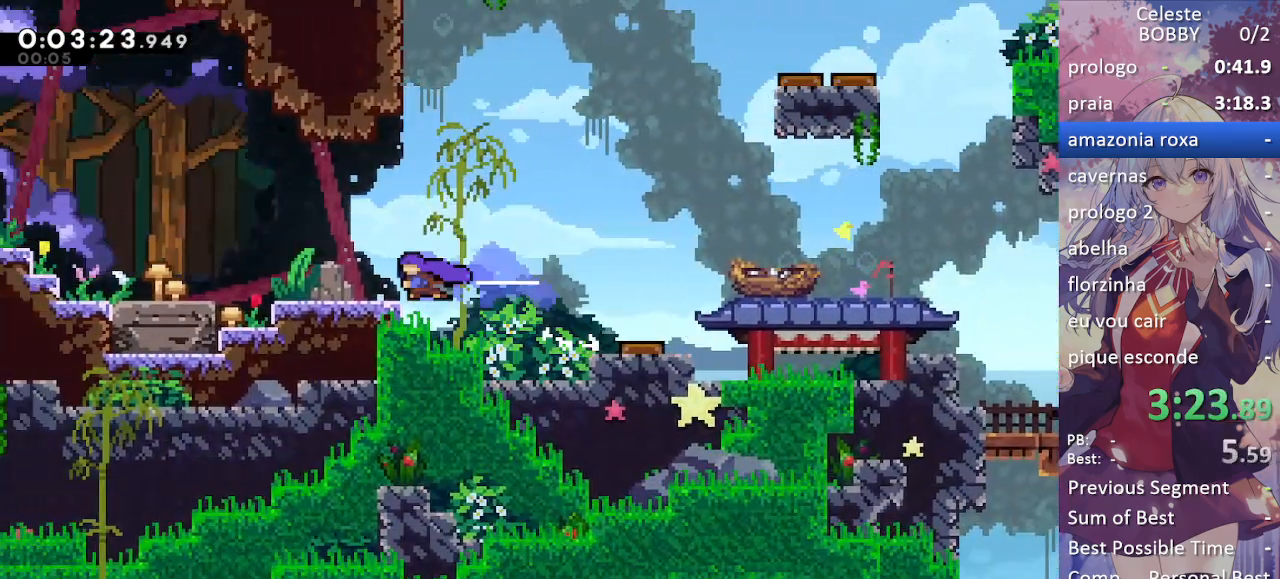
{"keys": ["dash", "grab", "left"], "events": [[183, "jump", "down"], [433, "dash", "down"], [433, "jump", "up"]]}
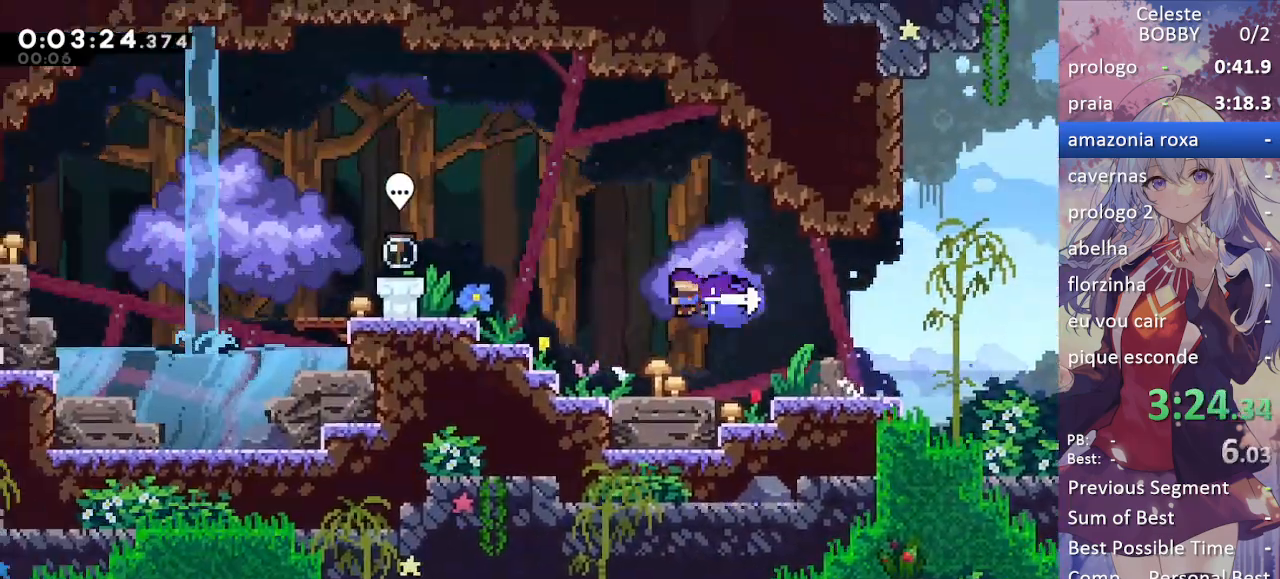
{"keys": ["grab", "jump", "left"], "events": [[50, "dash", "up"], [250, "jump", "down"], [383, "jump", "up"], [500, "jump", "down"]]}
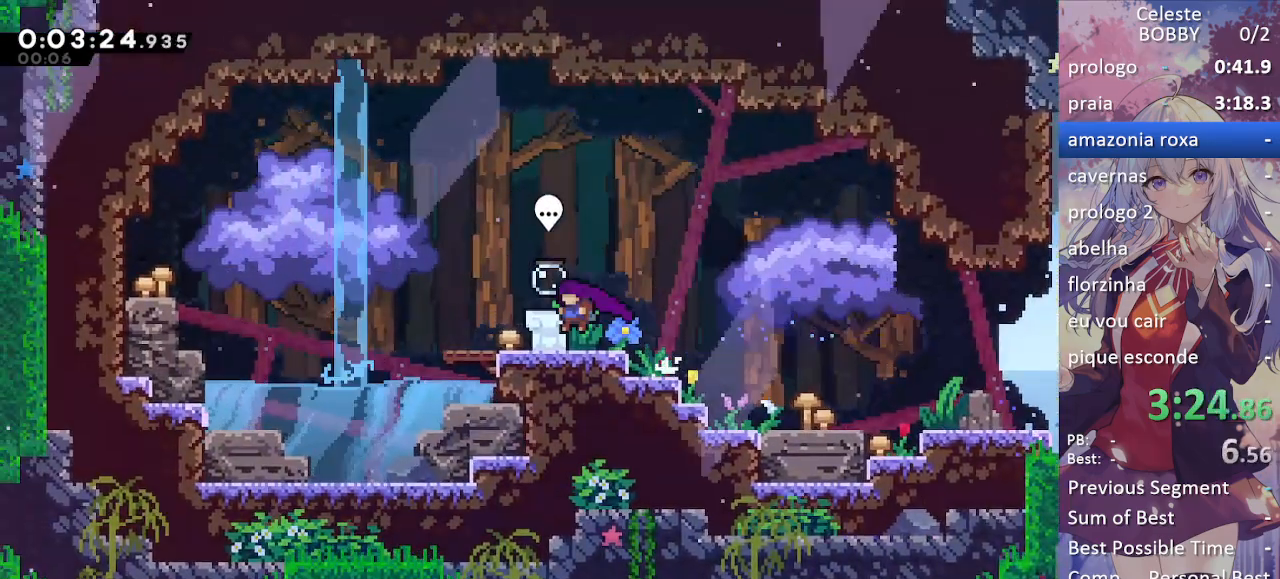
{"keys": [], "events": [[100, "jump", "up"], [150, "left", "up"], [200, "grab", "up"], [367, "dash", "down"], [483, "dash", "up"]]}
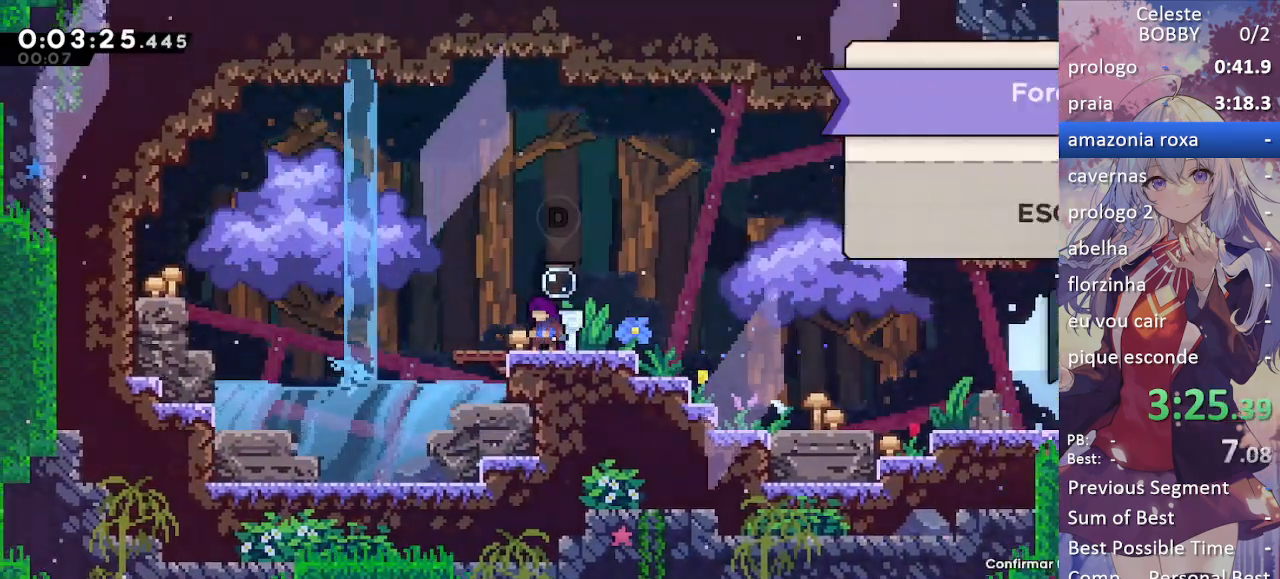
{"keys": [], "events": [[250, "jump", "down"], [500, "jump", "up"]]}
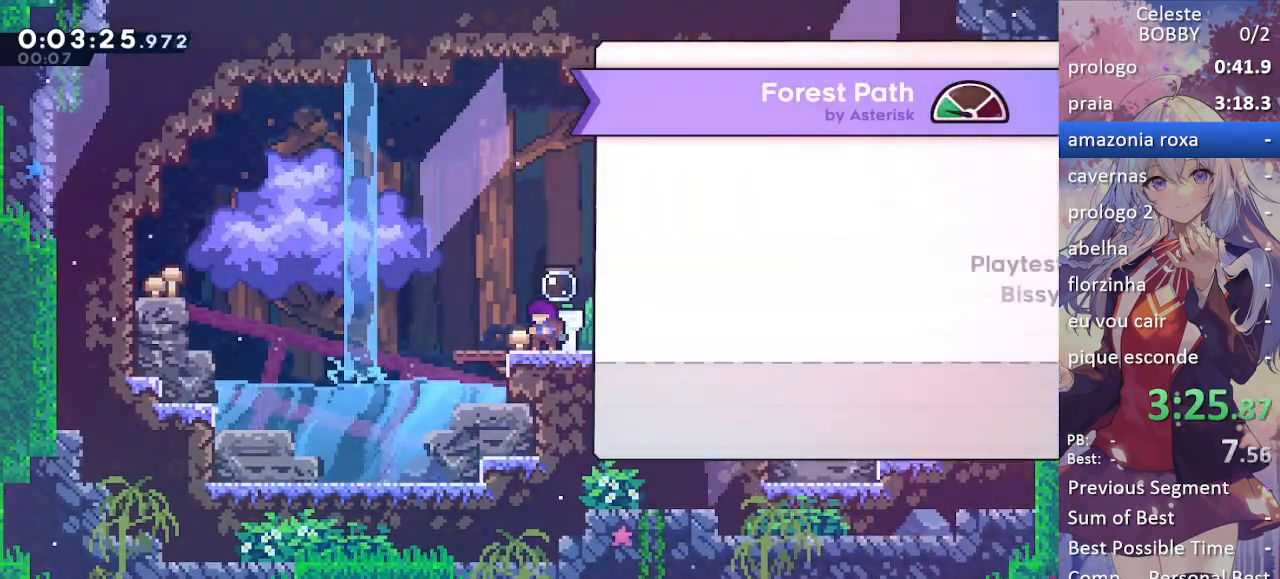
{"keys": [], "events": [[300, "jump", "down"], [483, "jump", "up"]]}
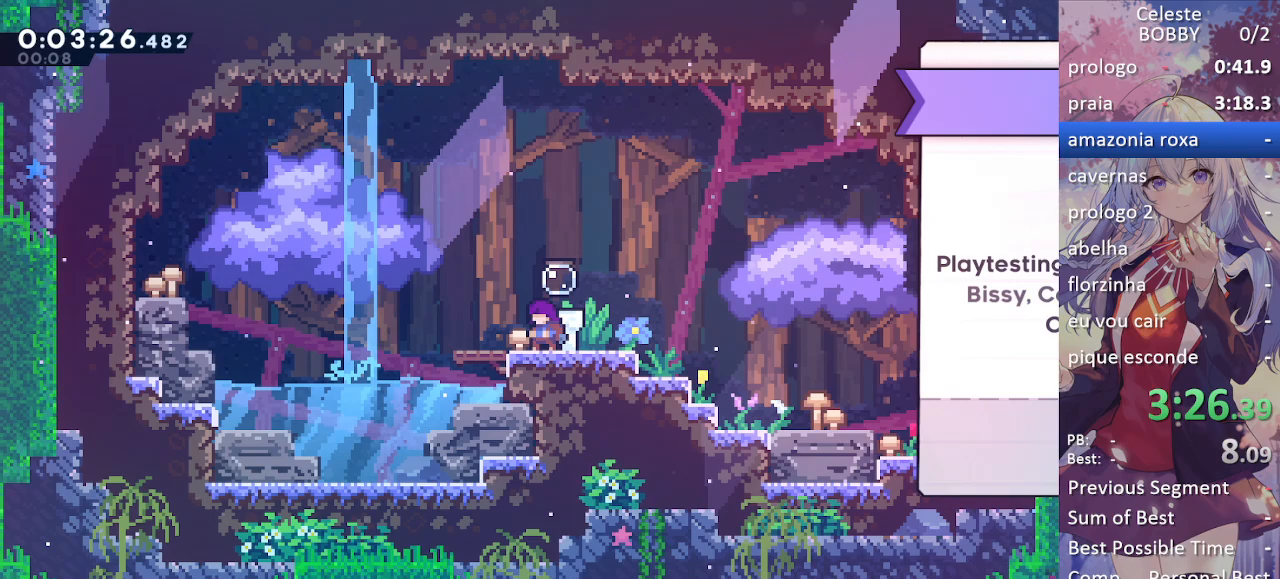
{"keys": [], "events": []}
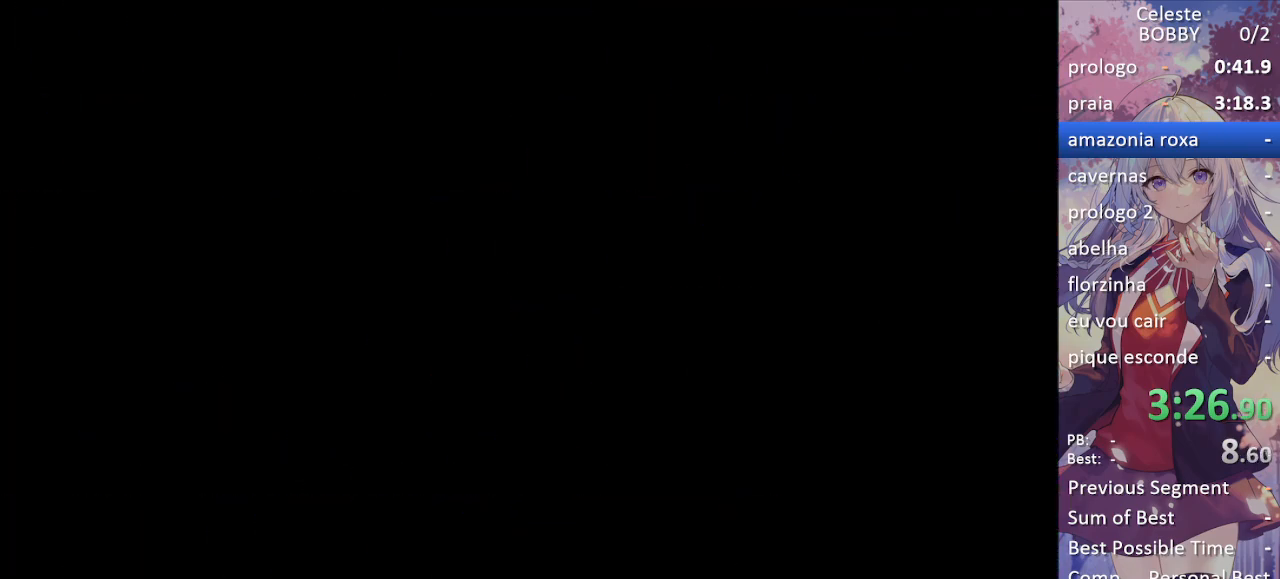
{"keys": [], "events": [[333, "jump", "down"], [467, "jump", "up"]]}
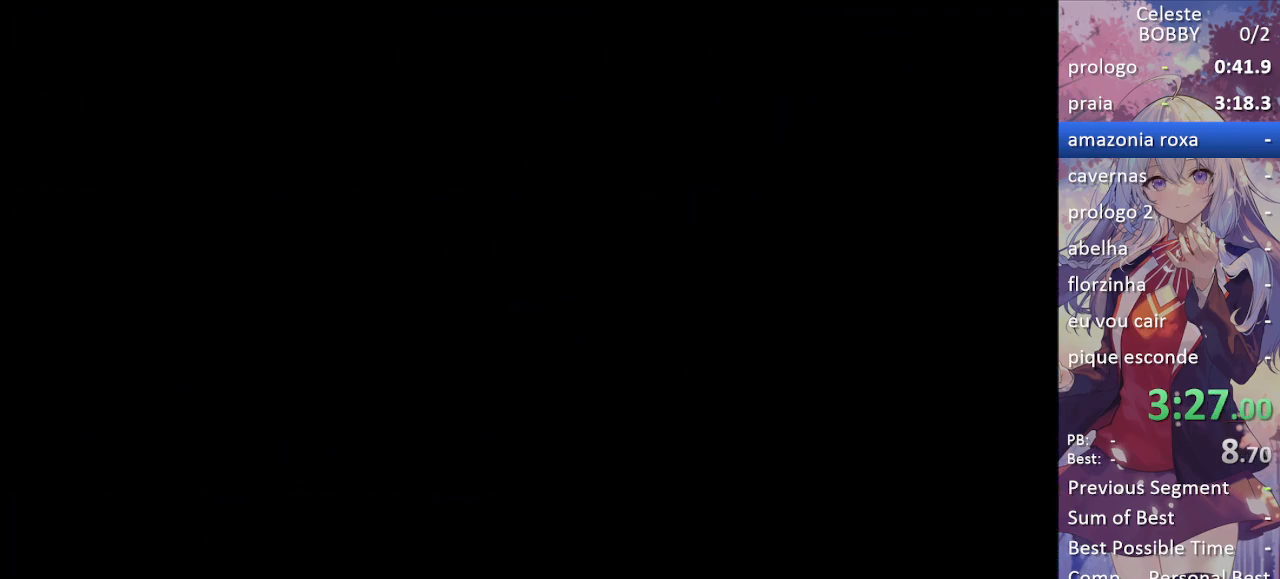
{"keys": ["grab", "jump", "left", "right", "up"], "events": [[17, "jump", "down"], [167, "jump", "up"], [250, "jump", "down"], [383, "grab", "down"], [383, "jump", "up"], [383, "left", "down"], [383, "up", "down"], [433, "jump", "down"], [433, "right", "down"]]}
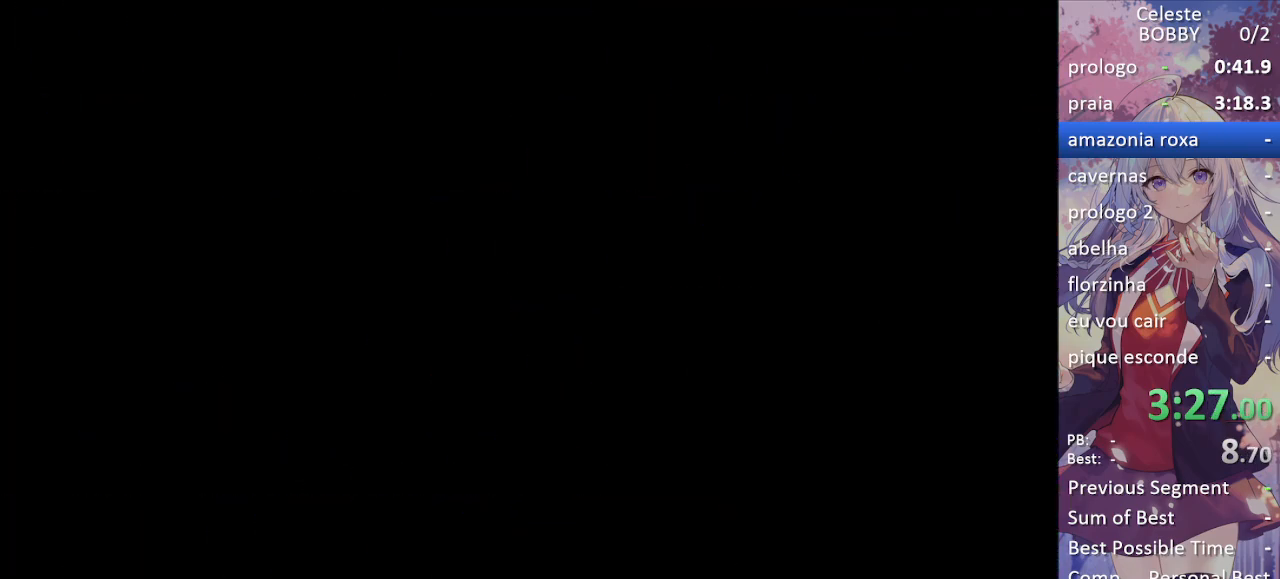
{"keys": ["grab"], "events": [[33, "jump", "up"], [33, "left", "up"], [117, "jump", "down"], [183, "up", "up"], [233, "jump", "up"], [267, "right", "up"], [317, "jump", "down"], [417, "jump", "up"]]}
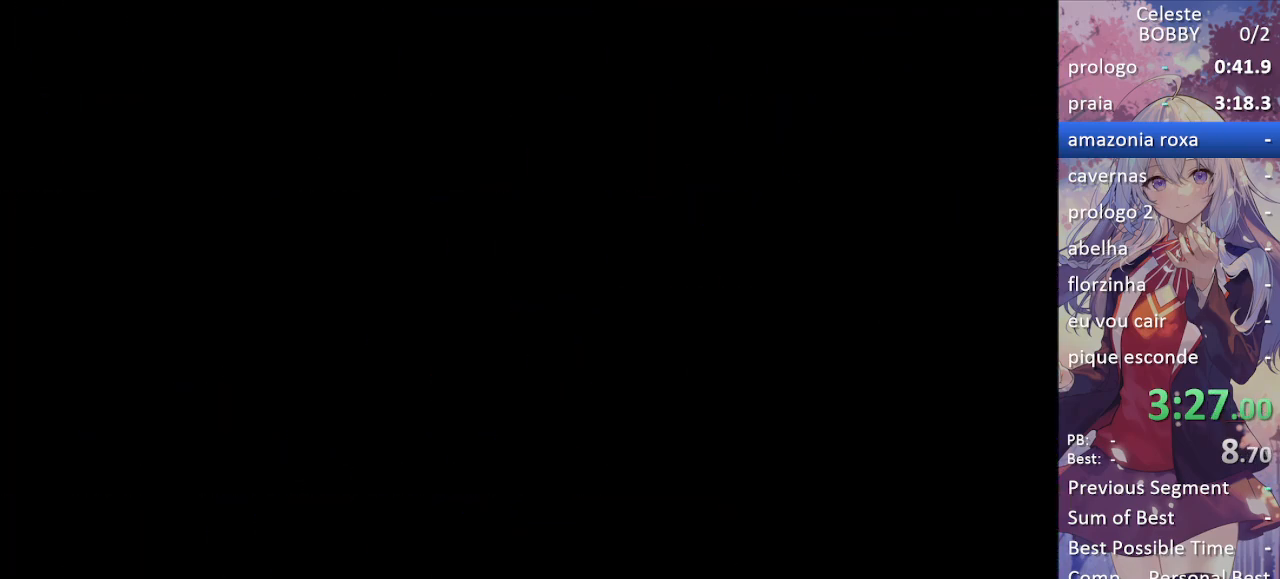
{"keys": [], "events": [[183, "grab", "up"]]}
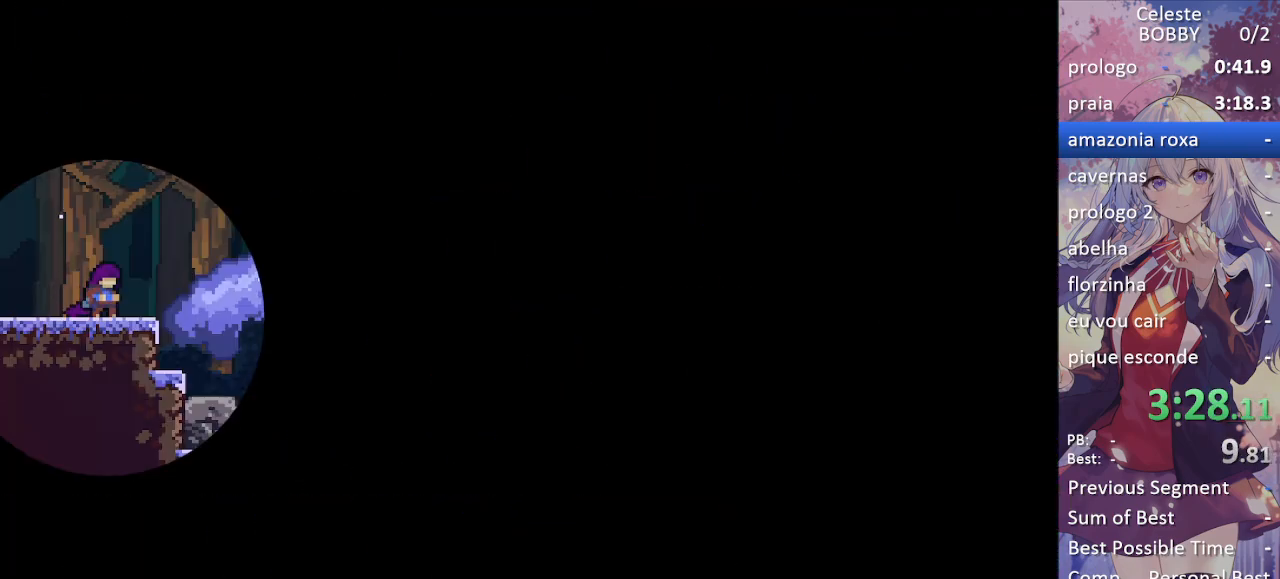
{"keys": ["dash", "down", "right"], "events": [[300, "left", "down"], [350, "jump", "down"], [400, "down", "down"], [450, "dash", "down"], [450, "jump", "up"], [450, "right", "down"], [483, "left", "up"]]}
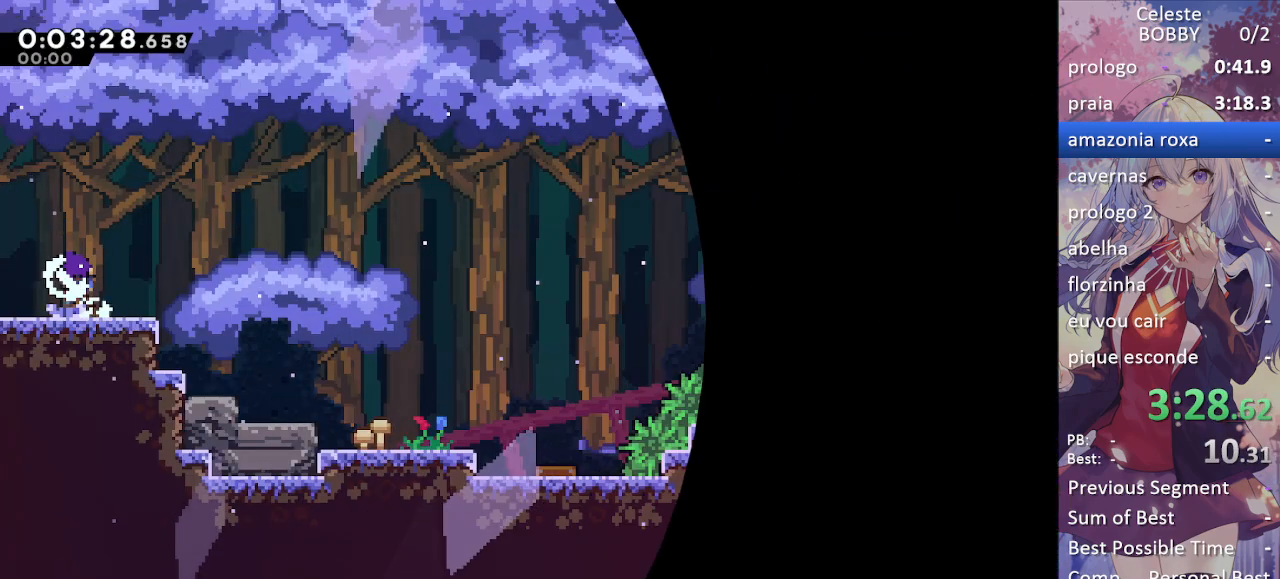
{"keys": ["jump", "right"], "events": [[33, "dash", "up"], [83, "down", "up"], [183, "jump", "down"]]}
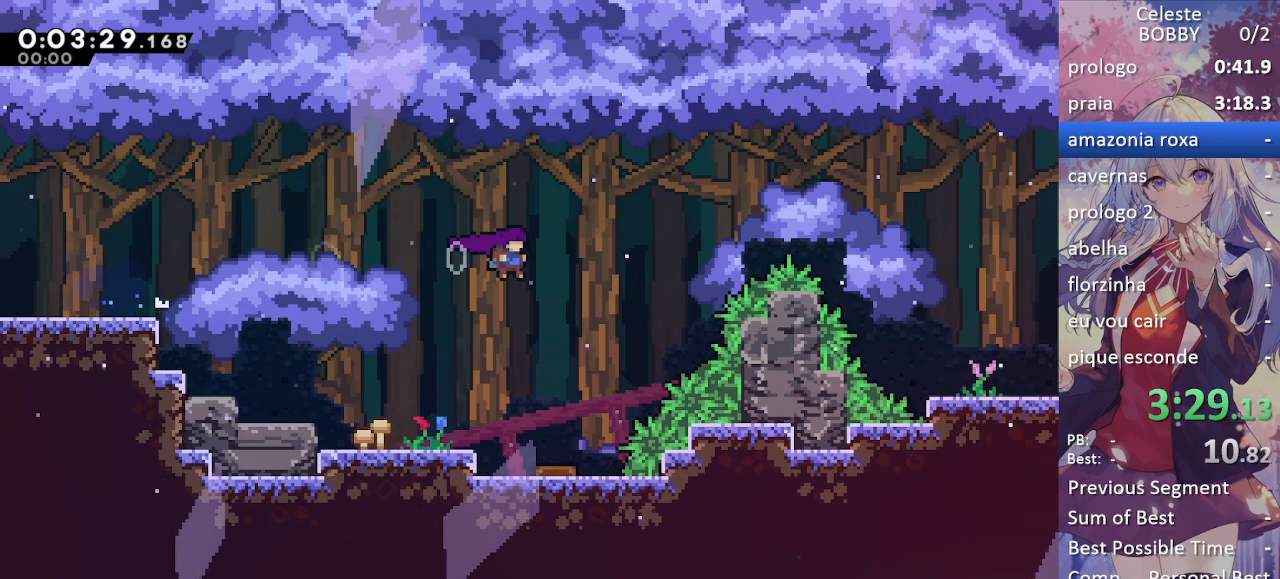
{"keys": ["grab", "right"], "events": [[200, "dash", "down"], [200, "grab", "down"], [200, "up", "down"], [250, "jump", "up"], [383, "up", "up"], [433, "dash", "up"]]}
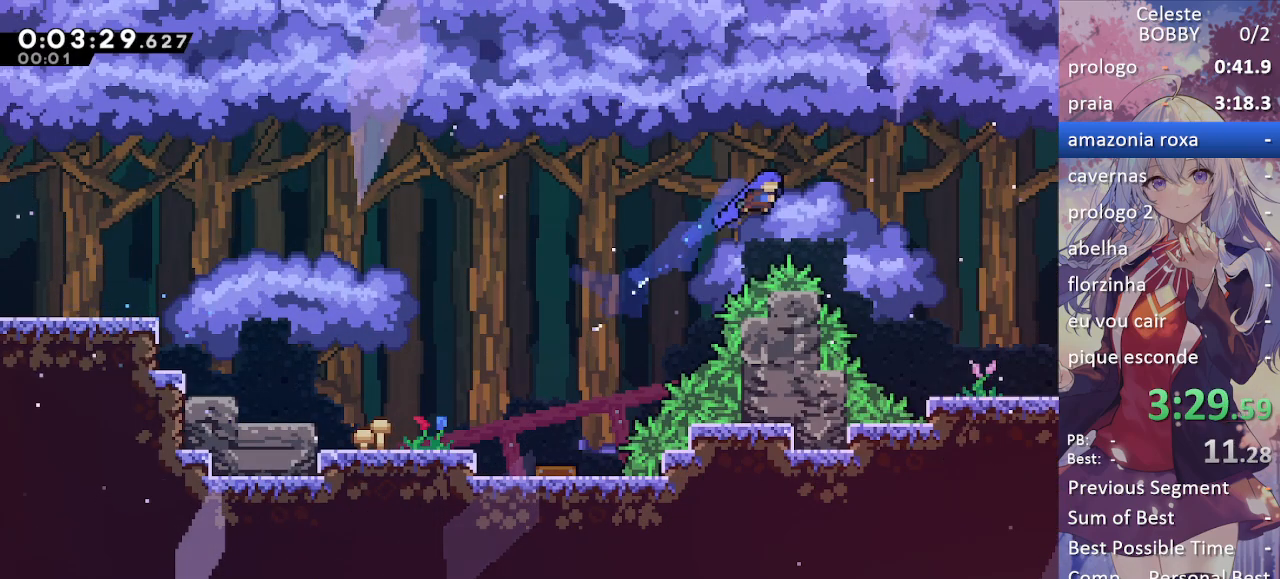
{"keys": ["grab", "jump", "right"], "events": [[67, "jump", "down"], [350, "jump", "up"], [500, "jump", "down"]]}
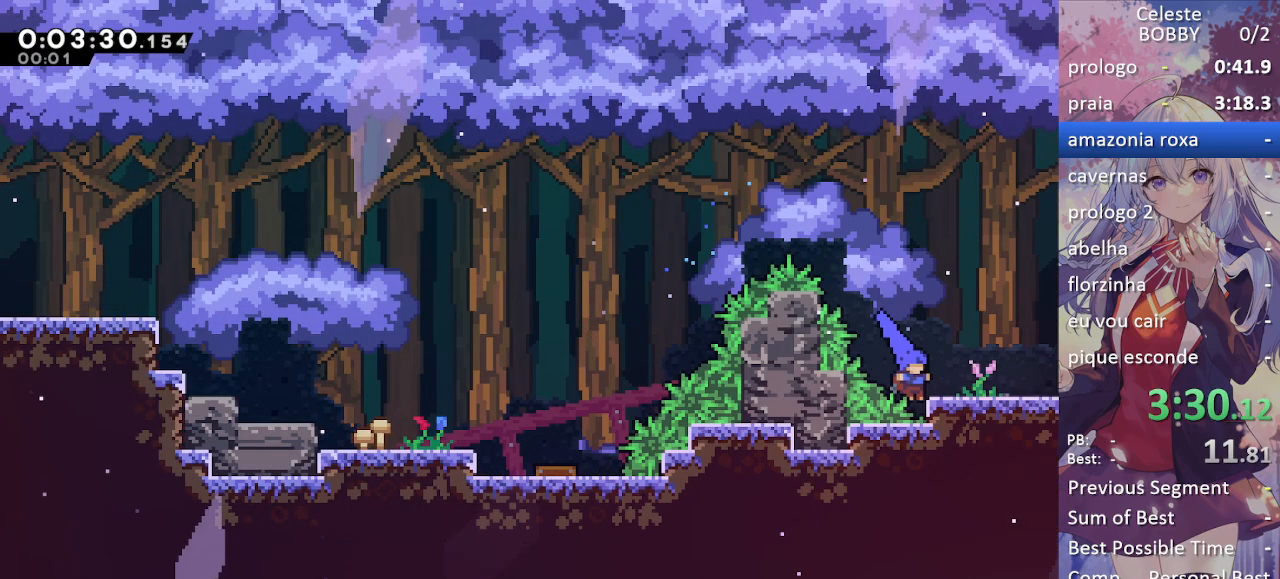
{"keys": ["grab", "jump", "right"], "events": [[83, "jump", "up"], [133, "right", "up"], [417, "demo", "down"], [417, "right", "down"], [500, "demo", "up"], [500, "jump", "down"]]}